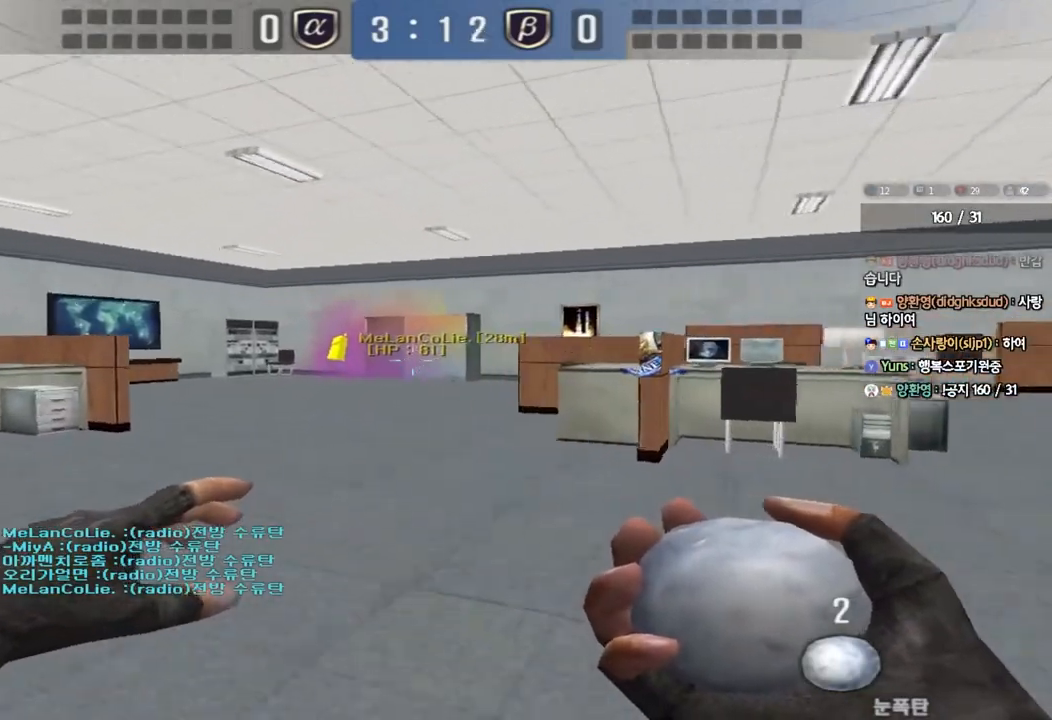
Gameplay with keyboard; each line is a JSON object with the keys held at the frame after it. "events" lists presses ("down") and releases ("up") of "a", "ctrl", "d", "e", "f", "q", "r", "s", "shift", "space", "tab" and "w" between this image and that frame as [ms after this image, input, new state], when the widget could be followed in between. No other keys are recorded. Mouse input is not recorded.
{"keys": ["a", "w"], "events": []}
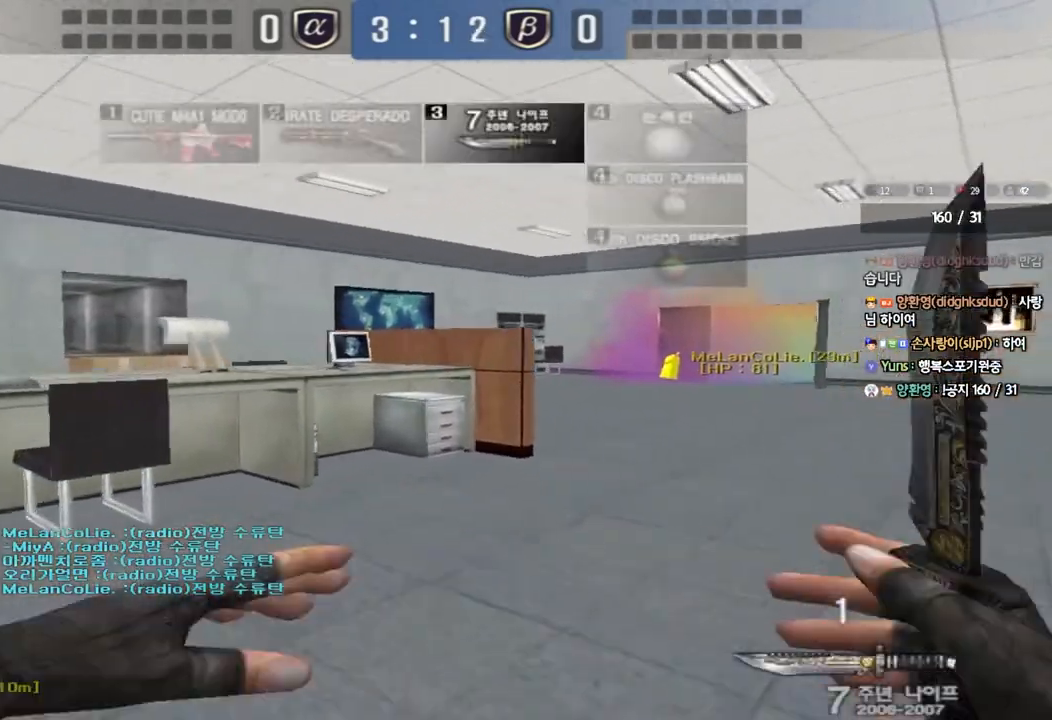
{"keys": ["a", "w"], "events": []}
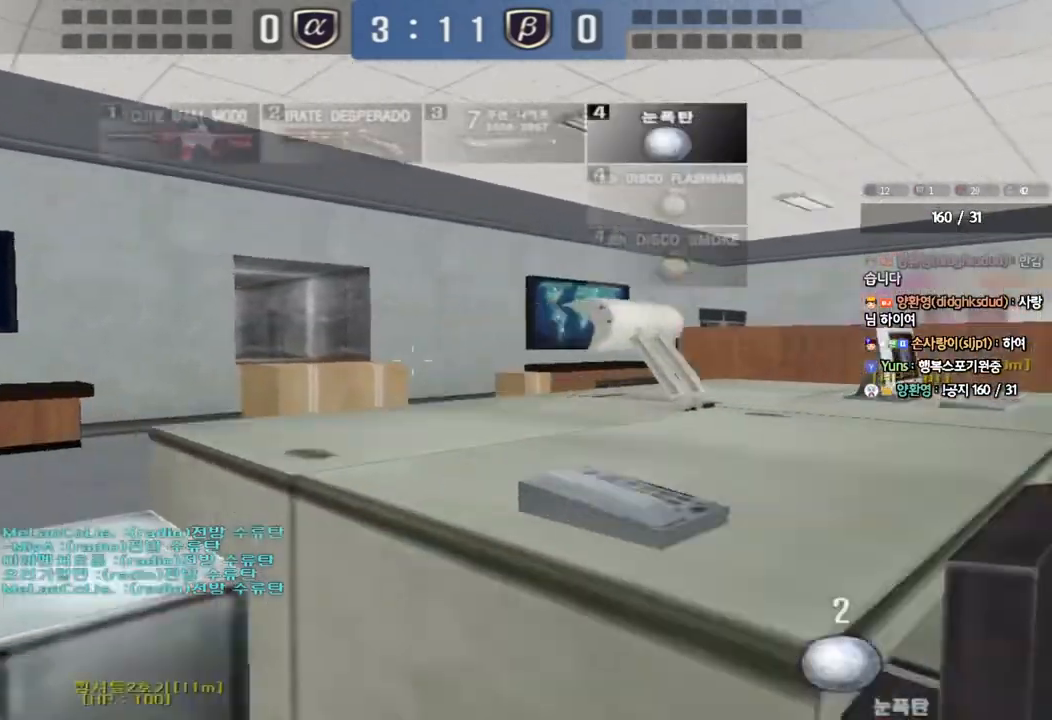
{"keys": [], "events": [[200, "a", "up"], [200, "ctrl", "down"], [200, "w", "up"], [217, "space", "down"], [367, "space", "up"], [383, "ctrl", "up"]]}
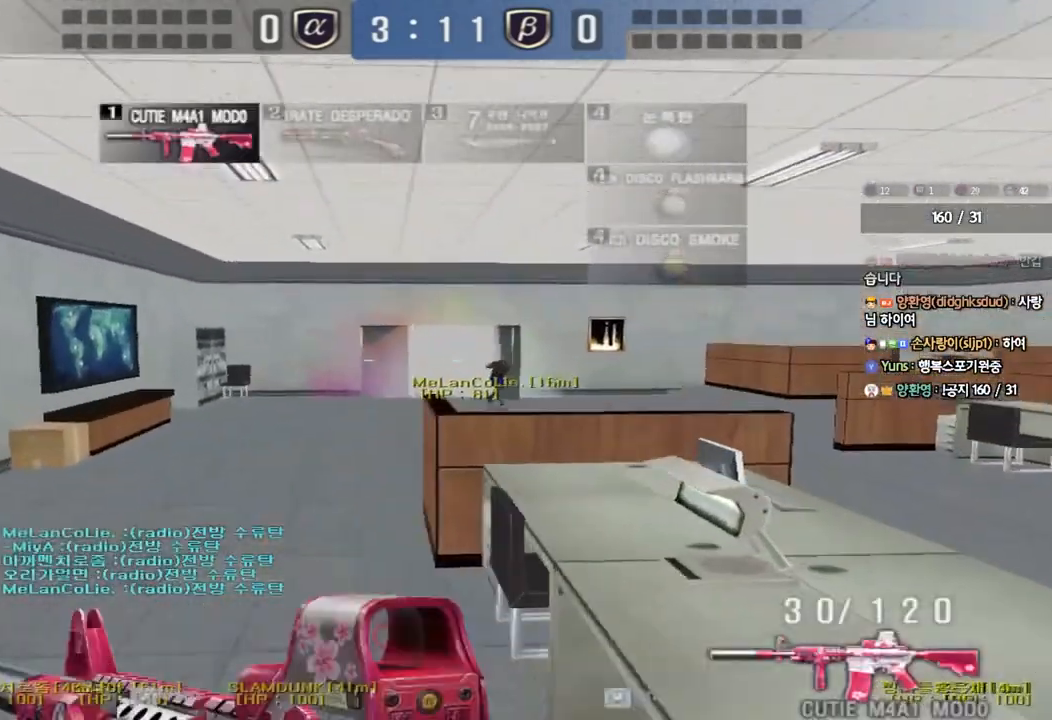
{"keys": ["d", "w"], "events": [[267, "d", "down"], [267, "w", "down"]]}
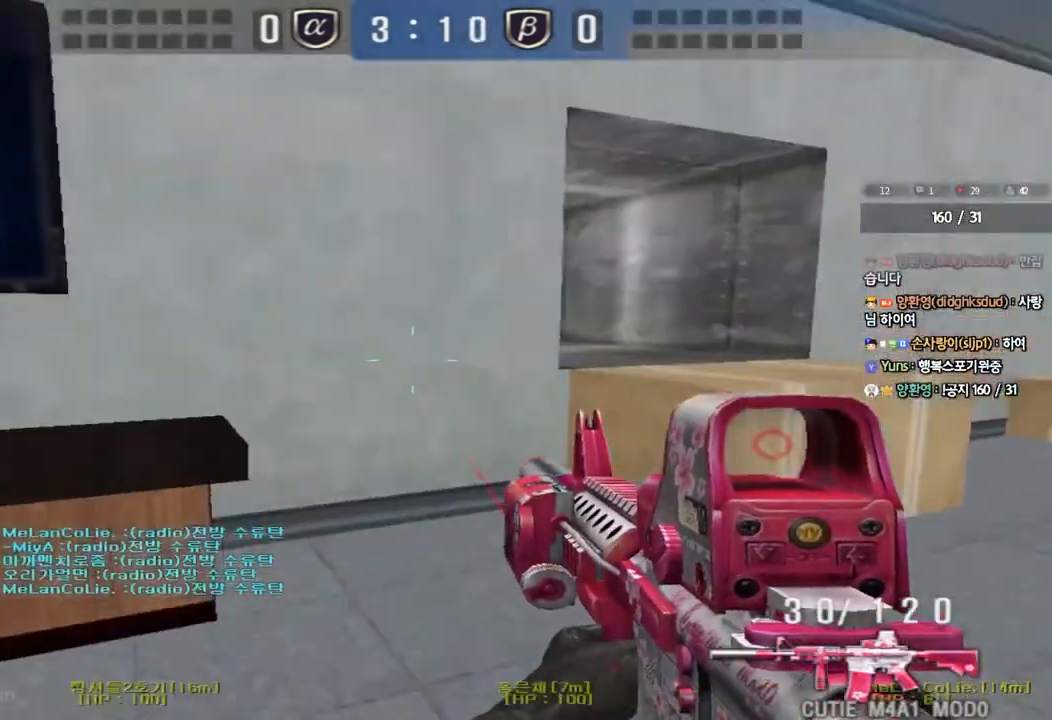
{"keys": ["a", "s"], "events": [[17, "ctrl", "down"], [17, "d", "up"], [33, "w", "up"], [117, "ctrl", "up"], [117, "d", "down"], [117, "w", "down"], [250, "ctrl", "down"], [250, "d", "up"], [267, "w", "up"], [283, "space", "down"], [383, "ctrl", "up"], [383, "space", "up"], [433, "a", "down"], [450, "s", "down"]]}
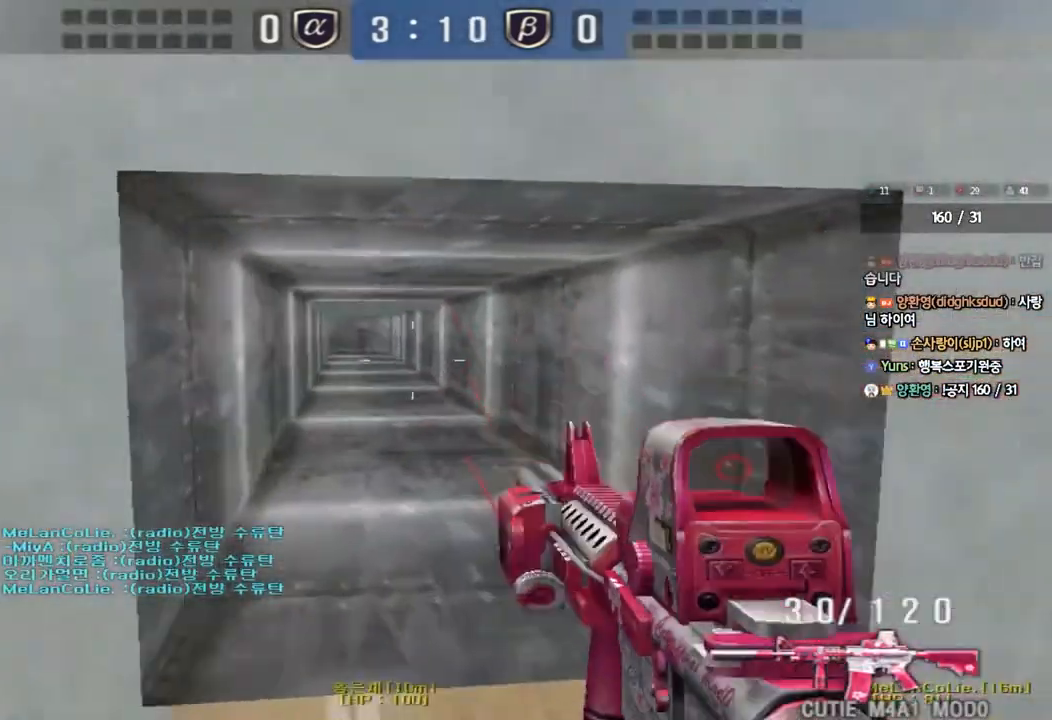
{"keys": ["d", "s"], "events": [[350, "a", "up"], [350, "d", "down"]]}
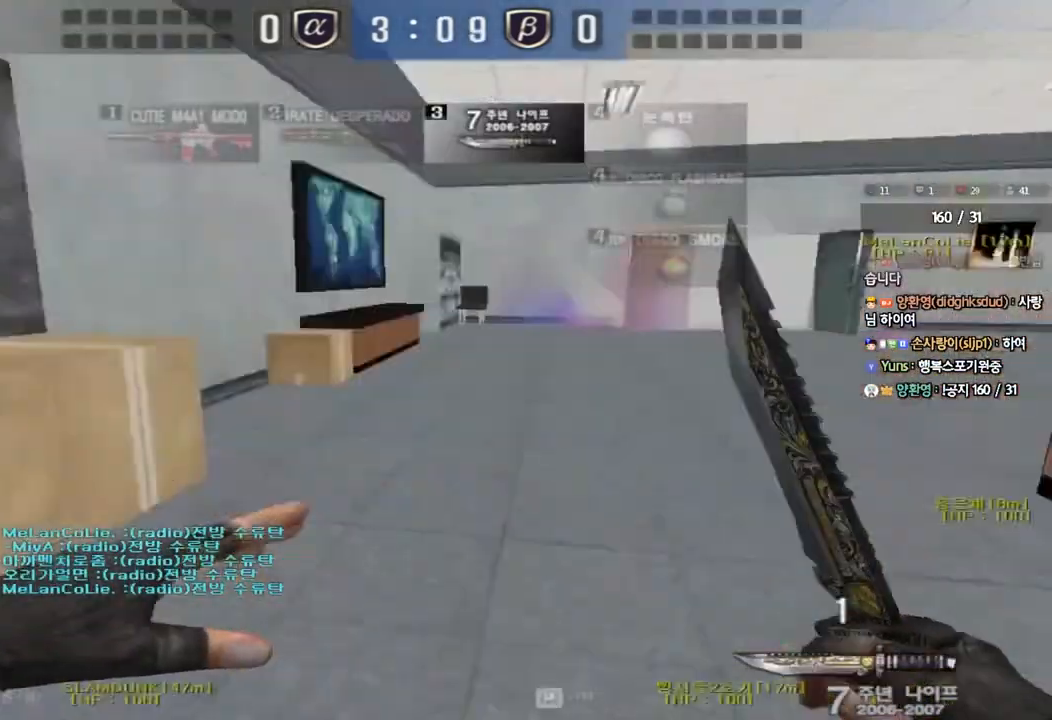
{"keys": [], "events": [[133, "shift", "down"], [150, "d", "up"], [150, "s", "up"], [183, "space", "down"], [283, "shift", "up"], [300, "space", "up"]]}
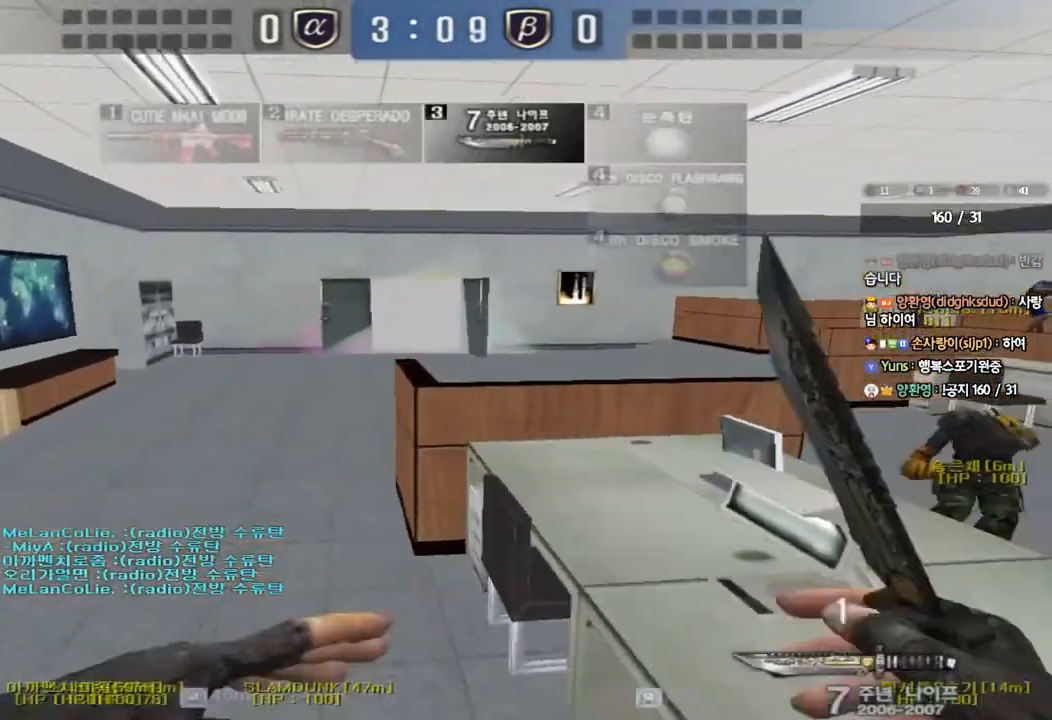
{"keys": ["d", "w"], "events": [[250, "w", "down"], [267, "d", "down"]]}
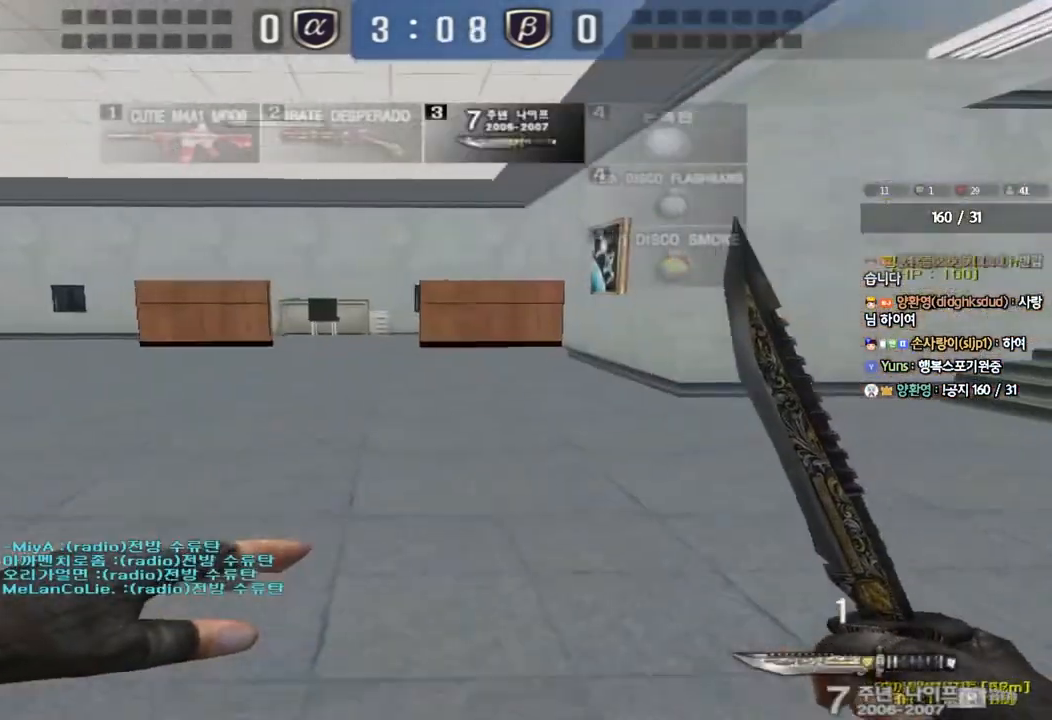
{"keys": ["a", "w"], "events": [[183, "d", "up"], [217, "a", "down"]]}
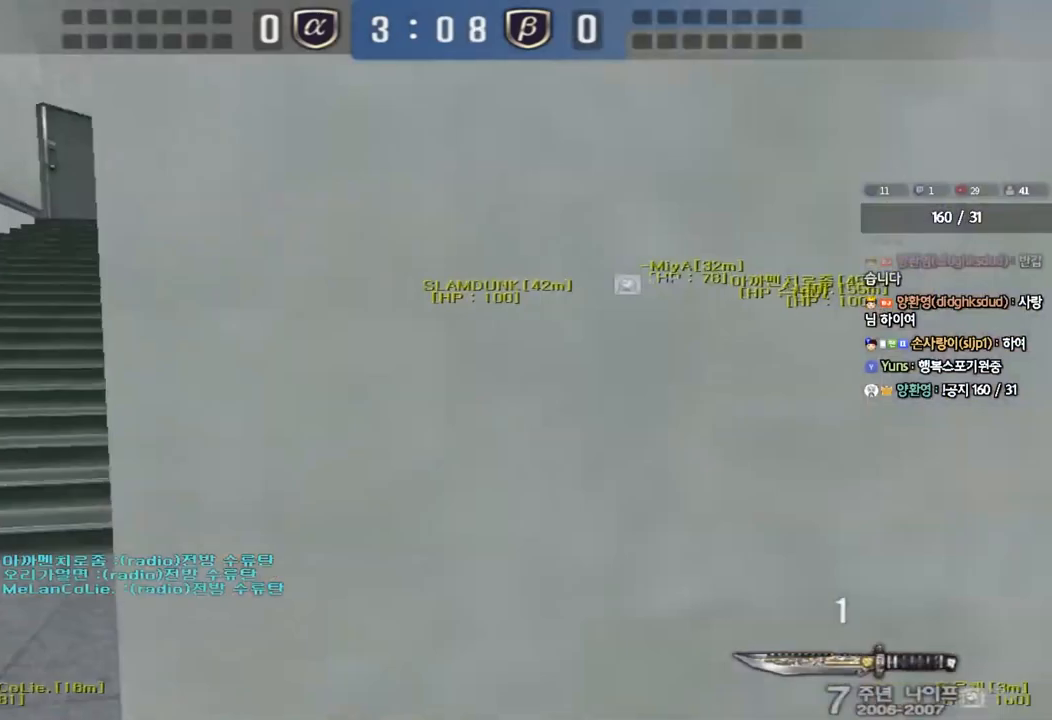
{"keys": ["a", "w"], "events": []}
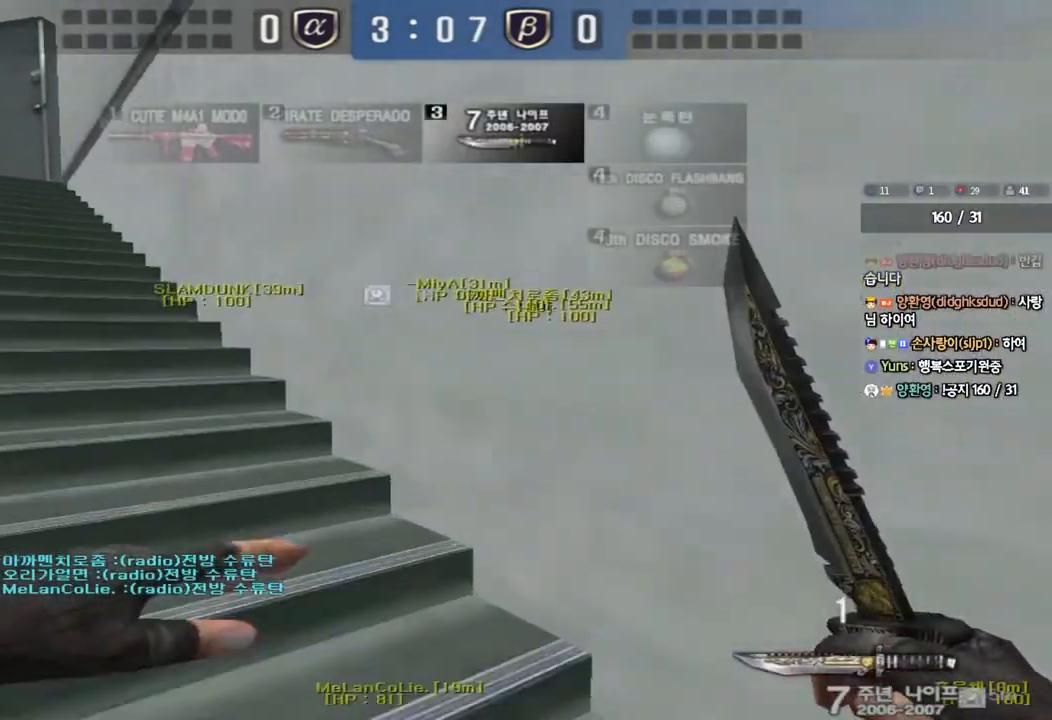
{"keys": ["d", "w"], "events": [[133, "a", "up"], [200, "d", "down"]]}
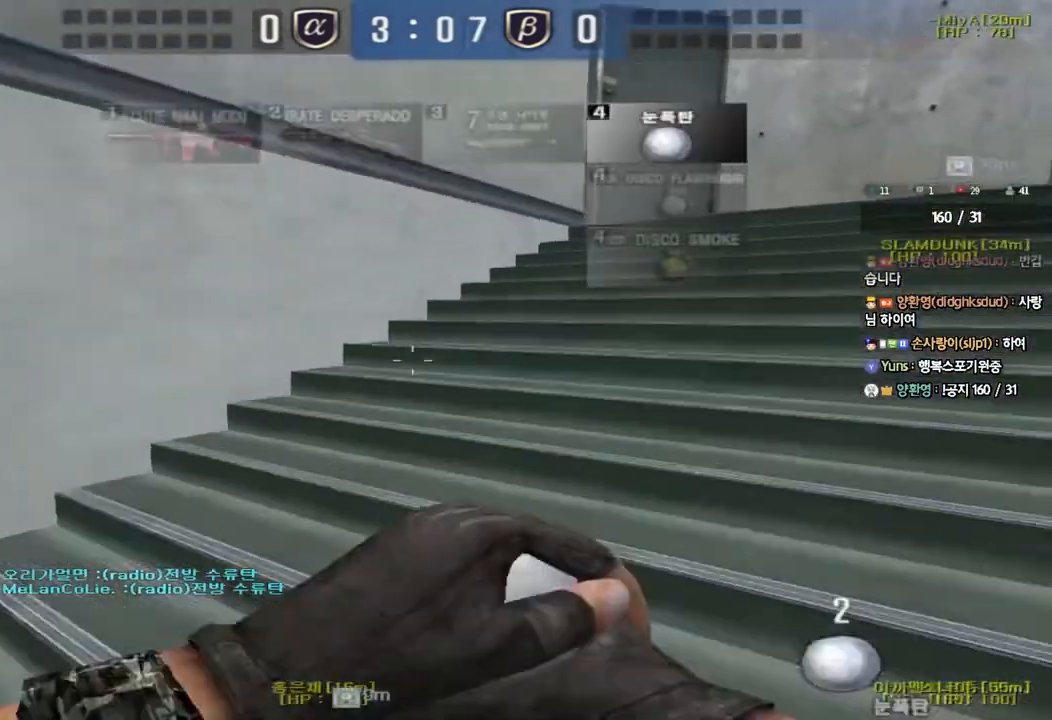
{"keys": [], "events": [[117, "d", "up"], [117, "w", "up"], [133, "ctrl", "down"], [150, "space", "down"], [317, "space", "up"], [333, "ctrl", "up"]]}
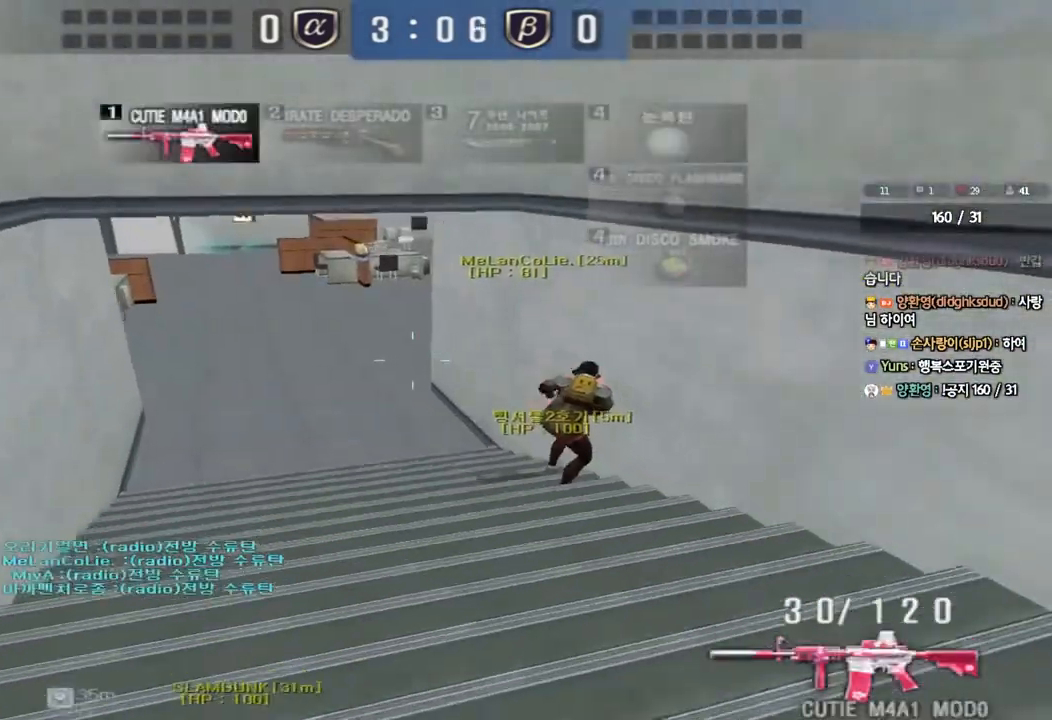
{"keys": ["a"], "events": [[33, "w", "down"], [50, "d", "down"], [333, "shift", "down"], [350, "d", "up"], [350, "w", "up"], [400, "space", "down"], [500, "a", "down"], [500, "shift", "up"], [500, "space", "up"]]}
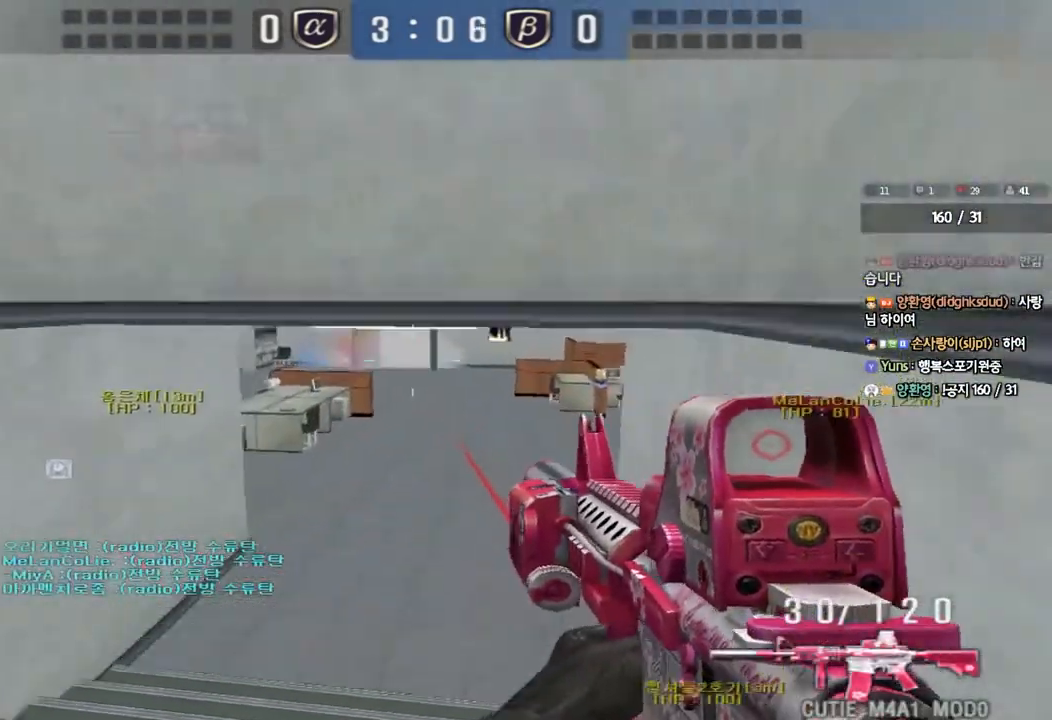
{"keys": ["d", "w"], "events": [[17, "w", "down"], [100, "shift", "down"], [283, "shift", "up"], [350, "shift", "down"], [433, "a", "up"], [450, "d", "down"], [483, "shift", "up"]]}
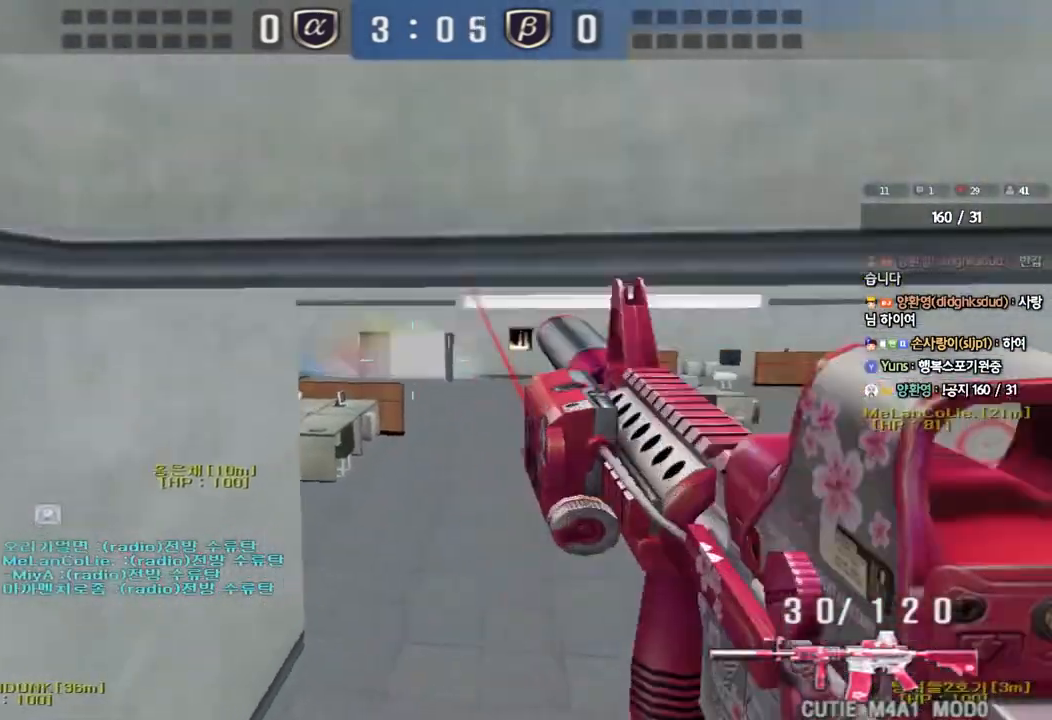
{"keys": ["shift"], "events": [[33, "shift", "down"], [200, "shift", "up"], [300, "shift", "down"], [333, "d", "up"], [333, "w", "up"], [367, "space", "down"], [500, "space", "up"]]}
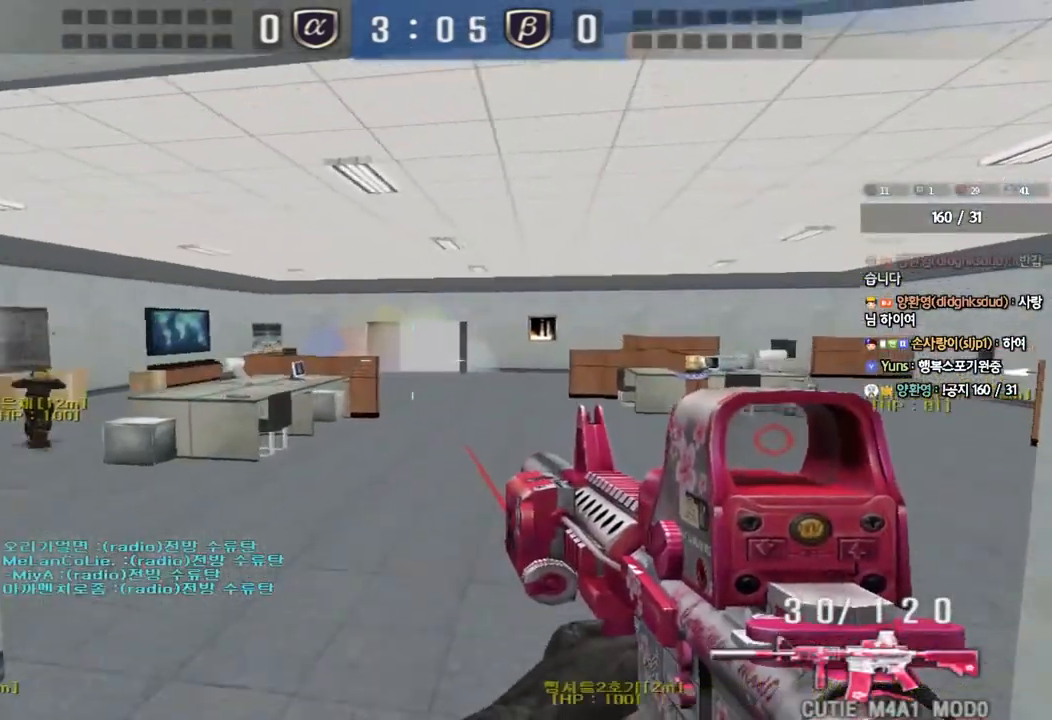
{"keys": ["w"], "events": [[483, "shift", "up"], [500, "w", "down"]]}
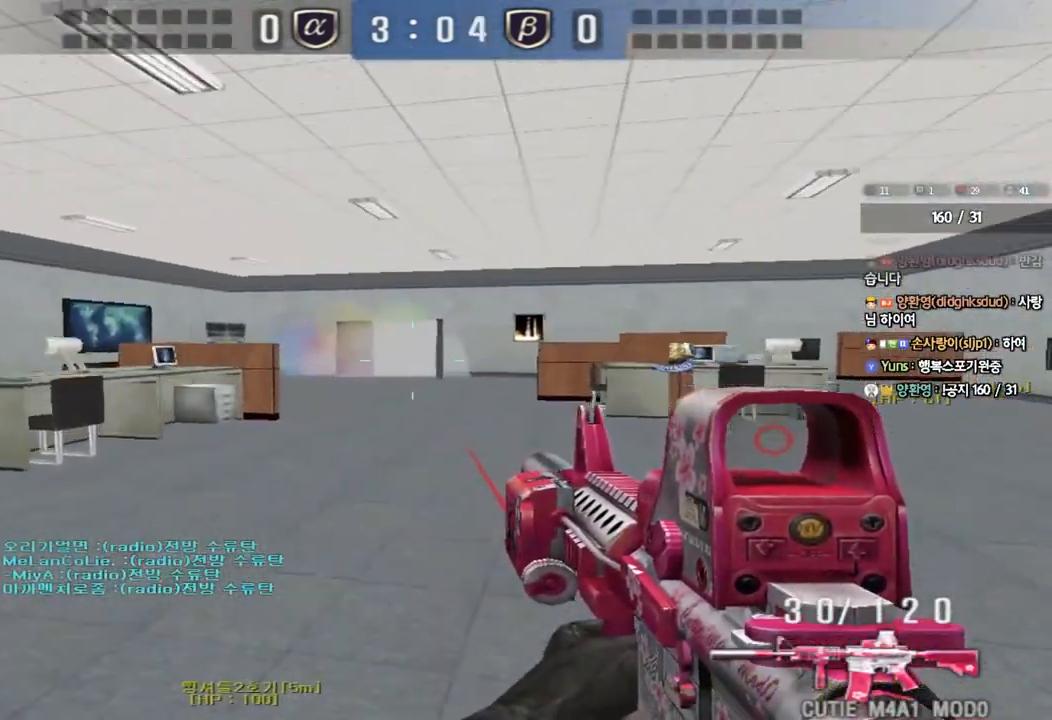
{"keys": ["shift"], "events": [[17, "d", "down"], [183, "shift", "down"], [200, "d", "up"], [217, "w", "up"], [233, "space", "down"], [367, "space", "up"]]}
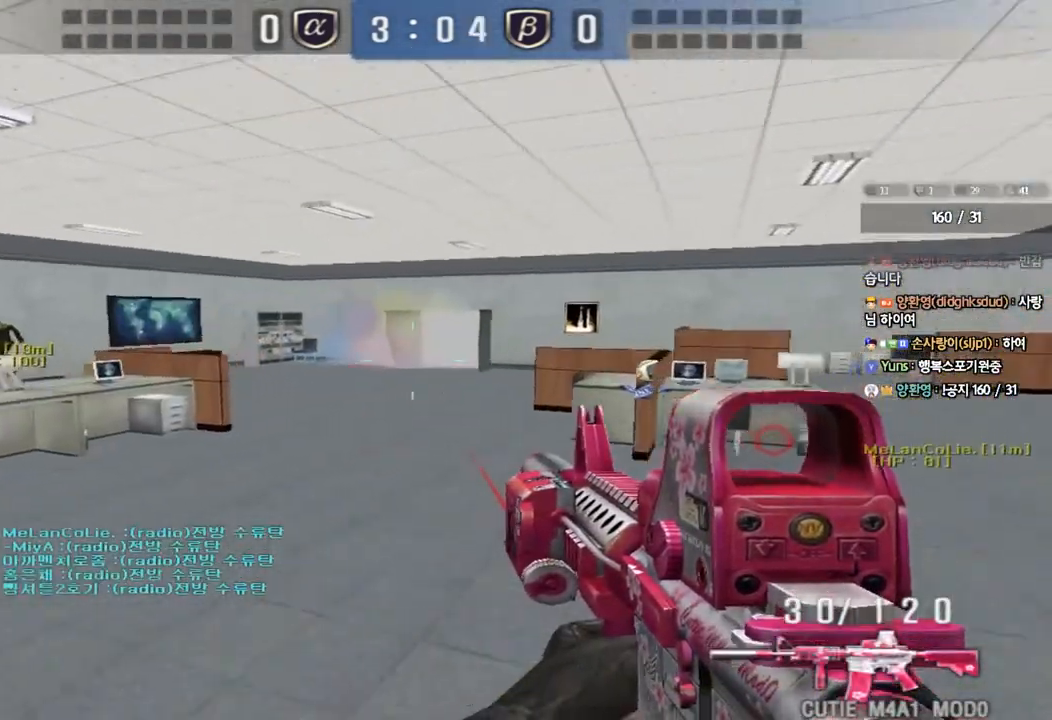
{"keys": ["shift", "space"], "events": [[250, "shift", "up"], [350, "d", "down"], [367, "w", "down"], [467, "shift", "down"], [467, "w", "up"], [483, "d", "up"], [500, "space", "down"]]}
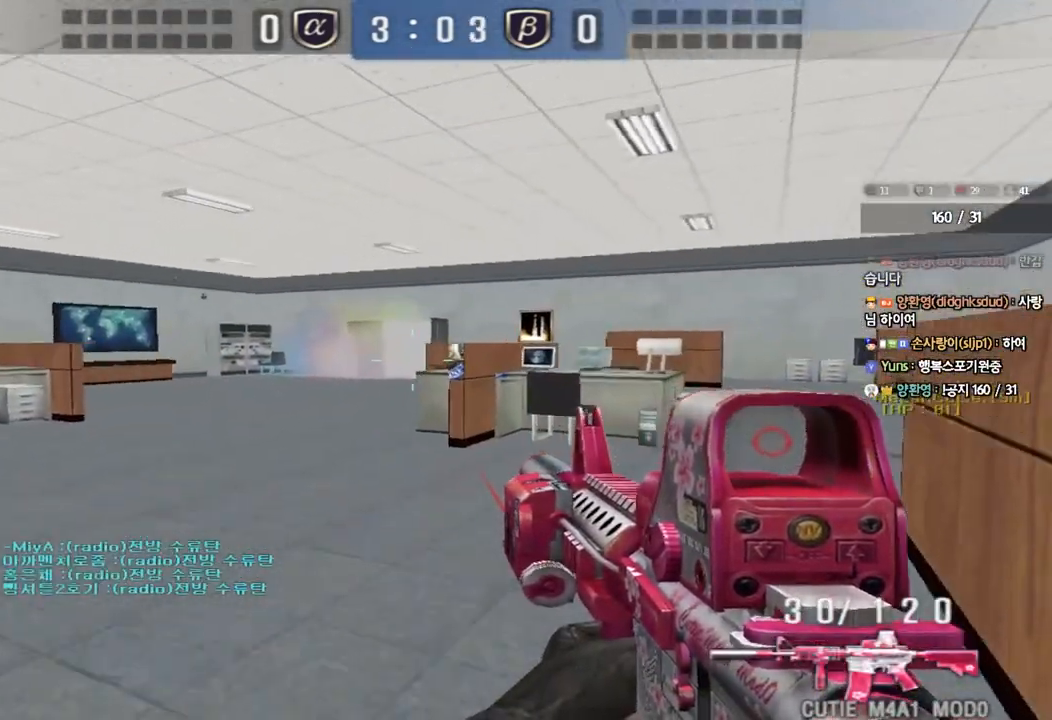
{"keys": ["a", "s"], "events": [[67, "d", "down"], [67, "s", "down"], [67, "shift", "up"], [117, "space", "up"], [200, "shift", "down"], [383, "d", "up"], [417, "shift", "up"], [450, "a", "down"]]}
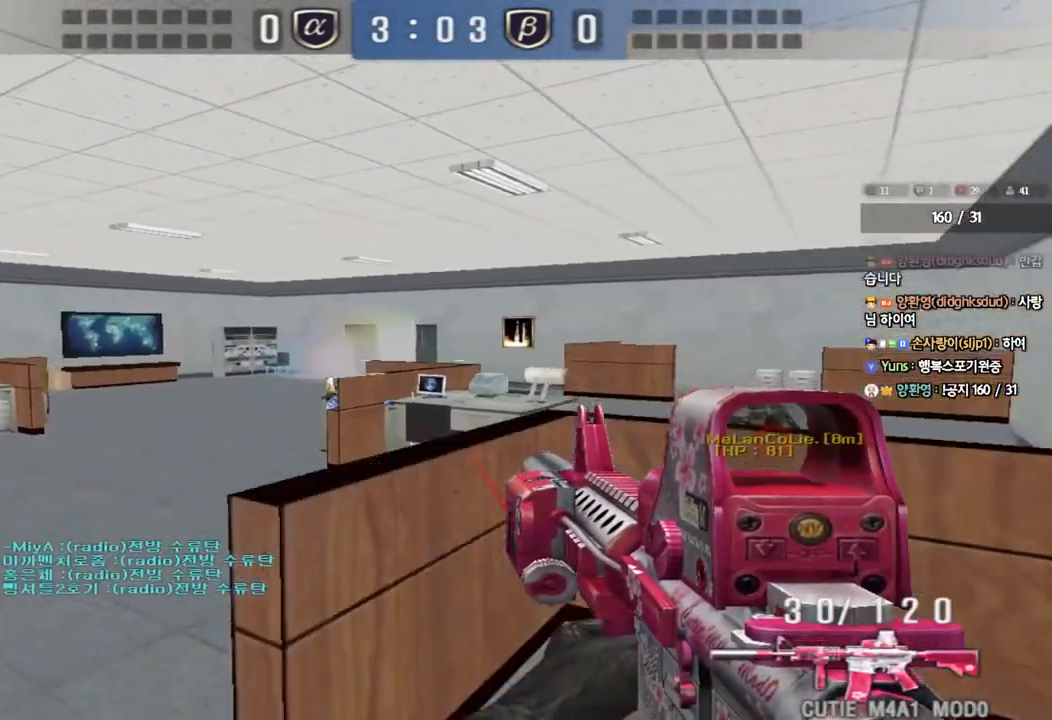
{"keys": ["s"], "events": [[183, "a", "up"]]}
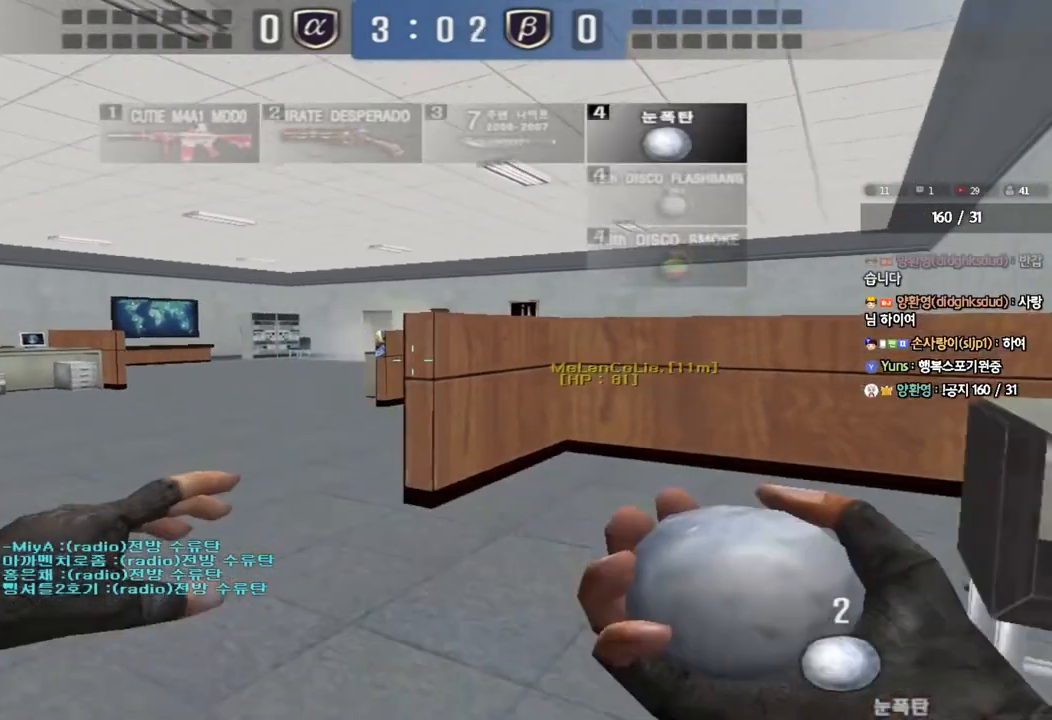
{"keys": ["a", "shift", "space", "w"], "events": [[83, "s", "up"], [417, "shift", "down"], [450, "a", "down"], [450, "w", "down"], [500, "space", "down"]]}
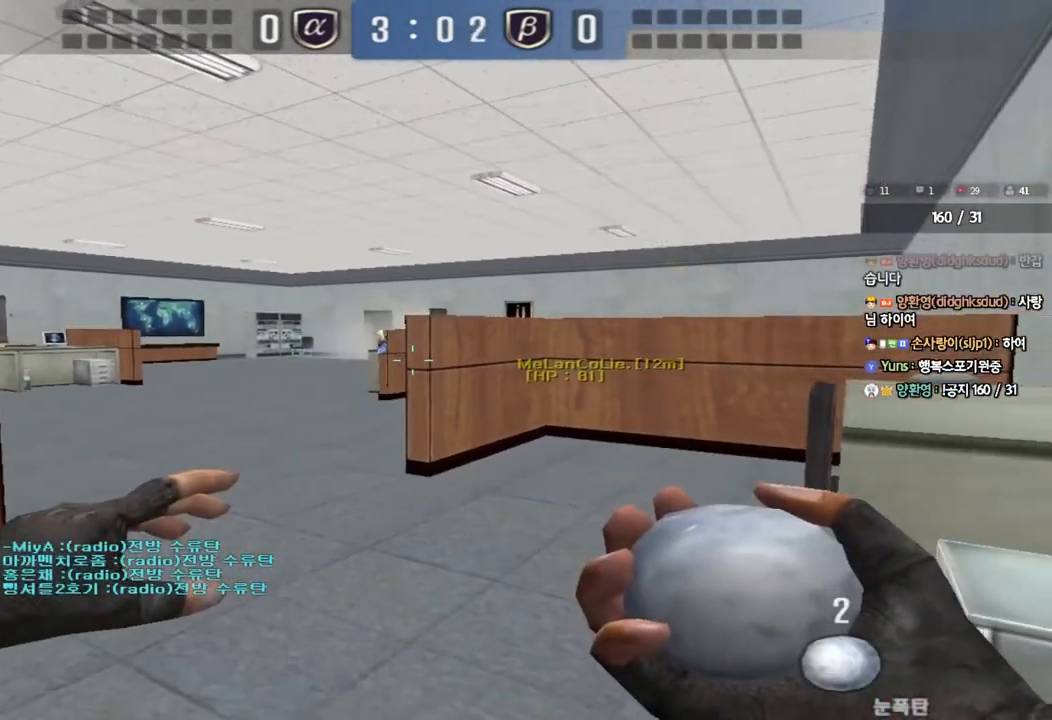
{"keys": ["shift", "w"], "events": [[67, "a", "up"], [150, "space", "up"]]}
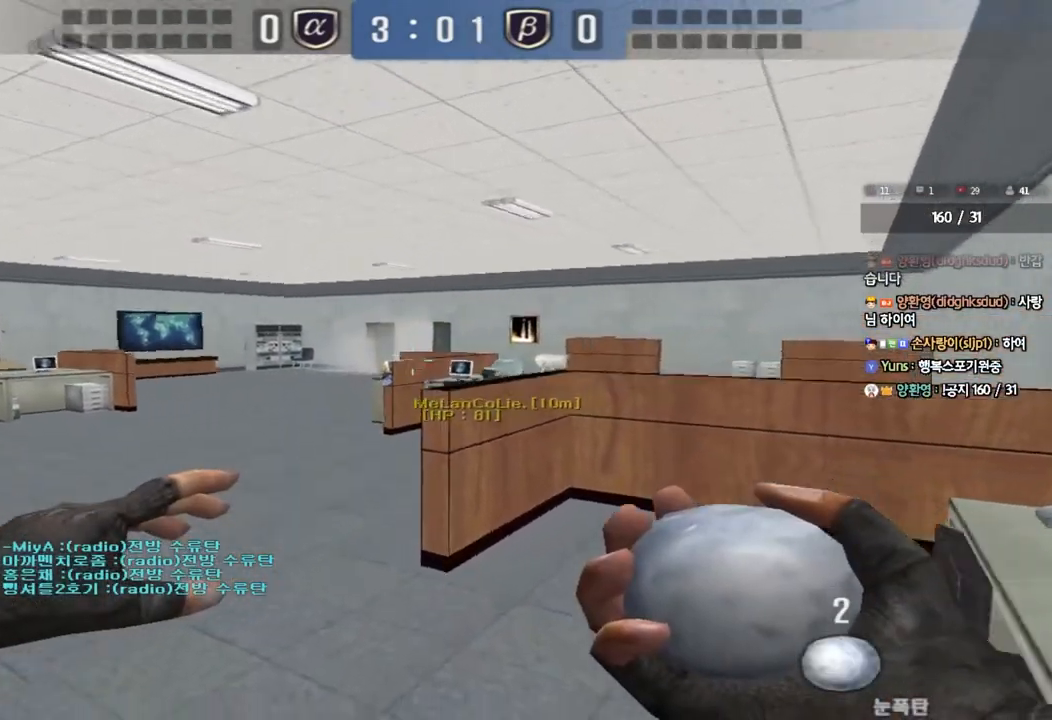
{"keys": ["s", "shift"], "events": [[167, "w", "up"], [333, "s", "down"]]}
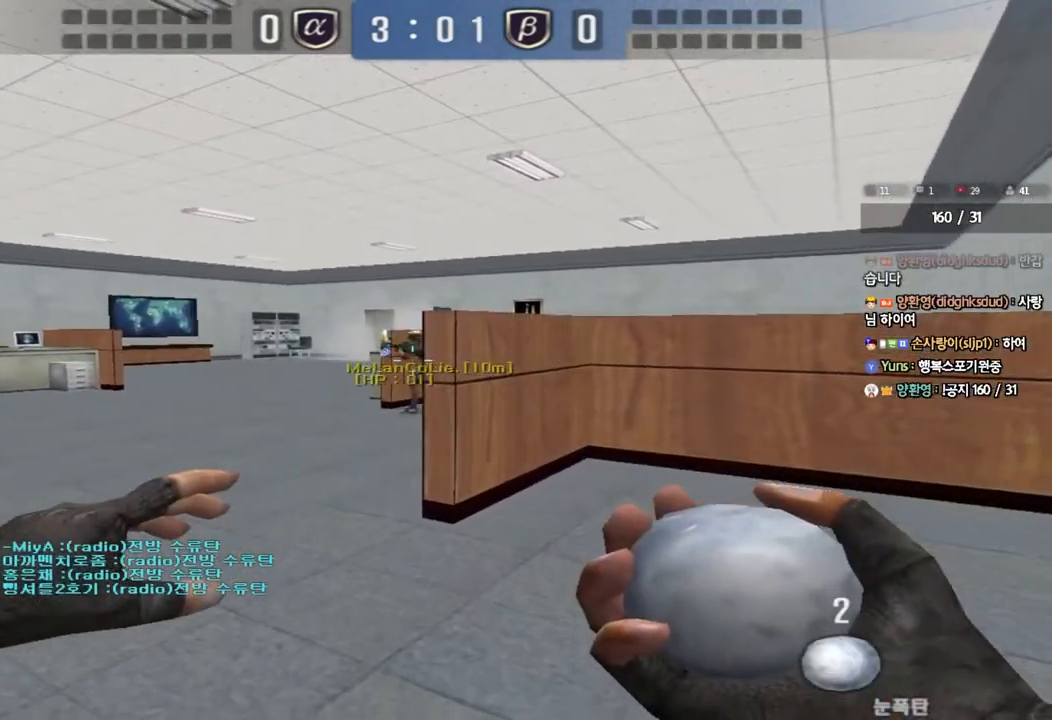
{"keys": ["a", "shift", "w"], "events": [[367, "s", "up"], [450, "a", "down"], [483, "w", "down"]]}
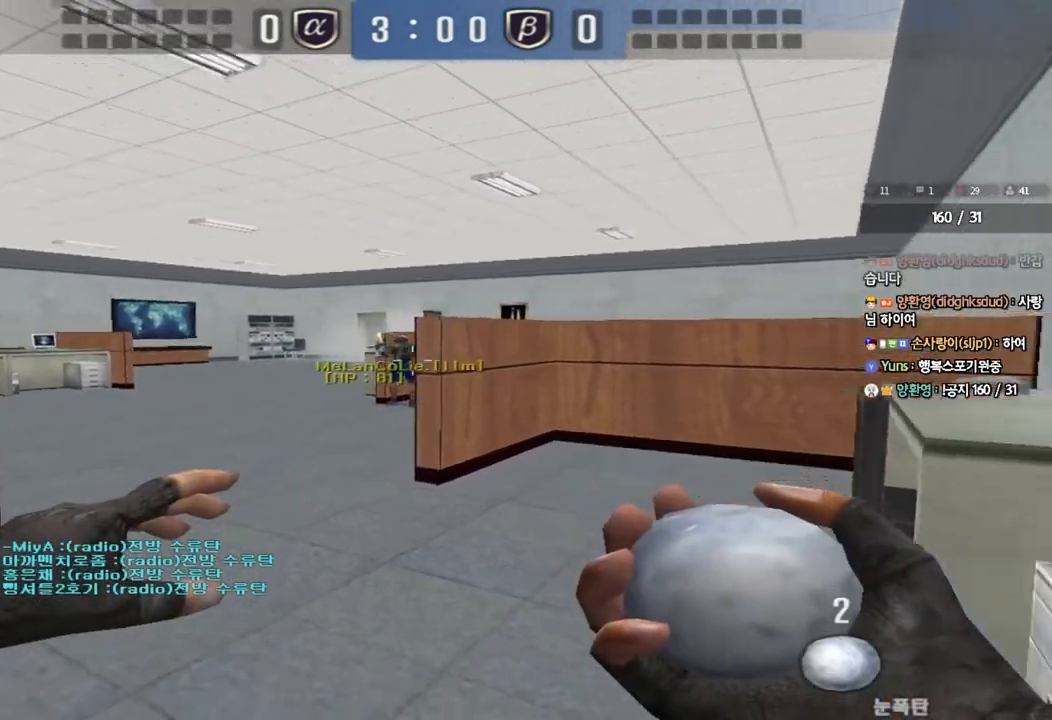
{"keys": ["a", "w"], "events": [[50, "shift", "up"]]}
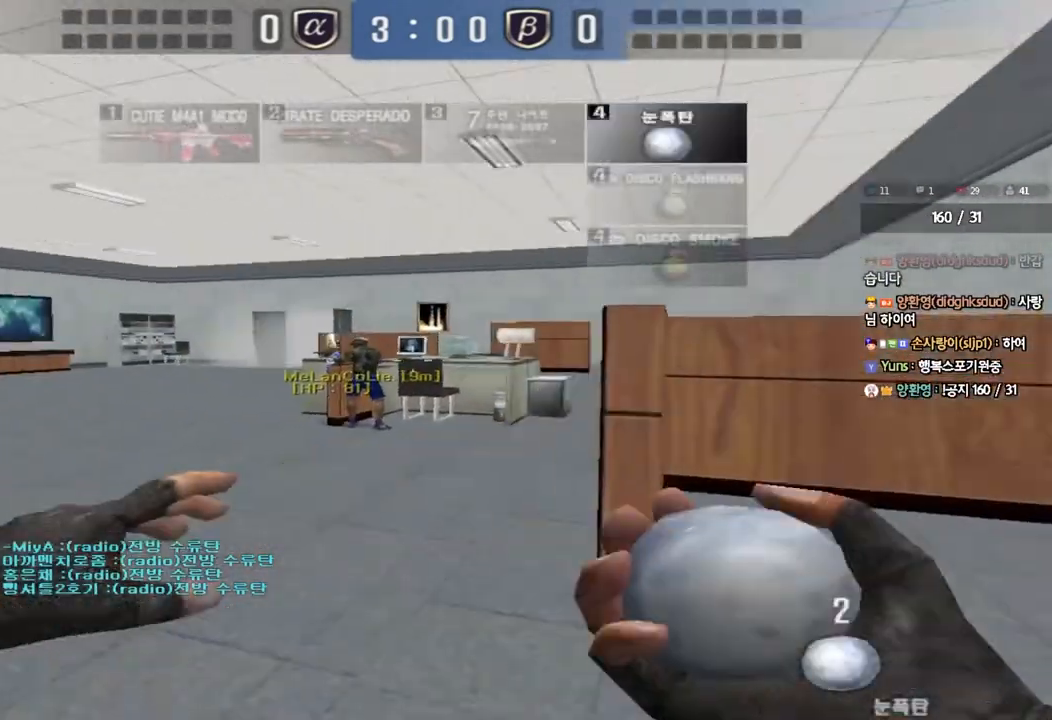
{"keys": ["a", "w"], "events": []}
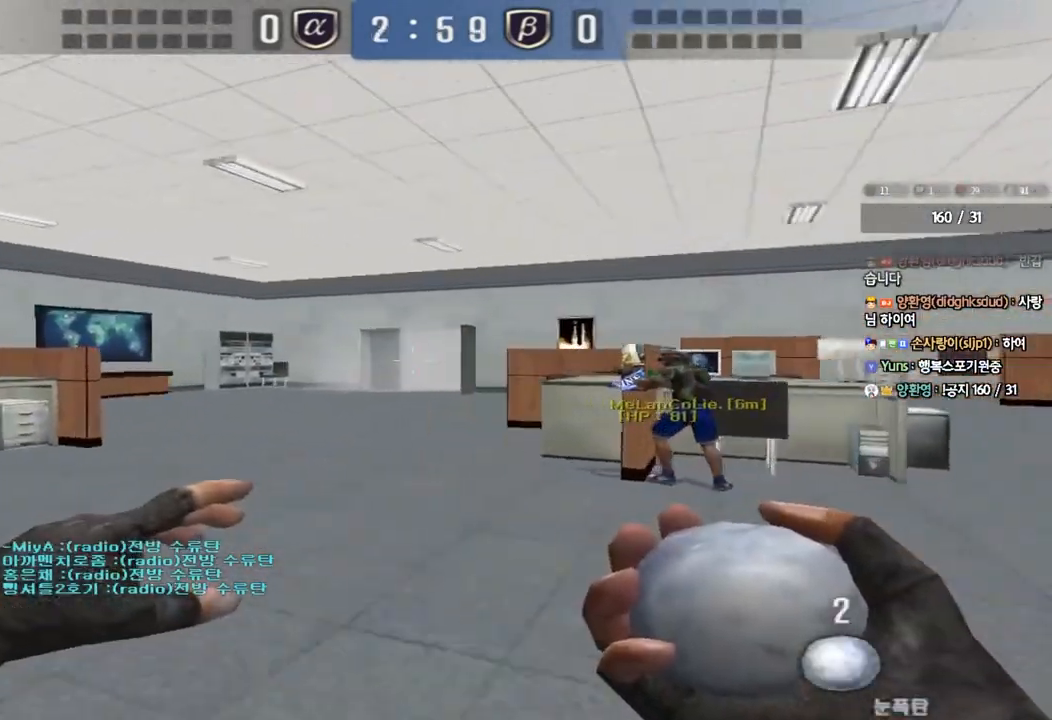
{"keys": ["a", "w"], "events": []}
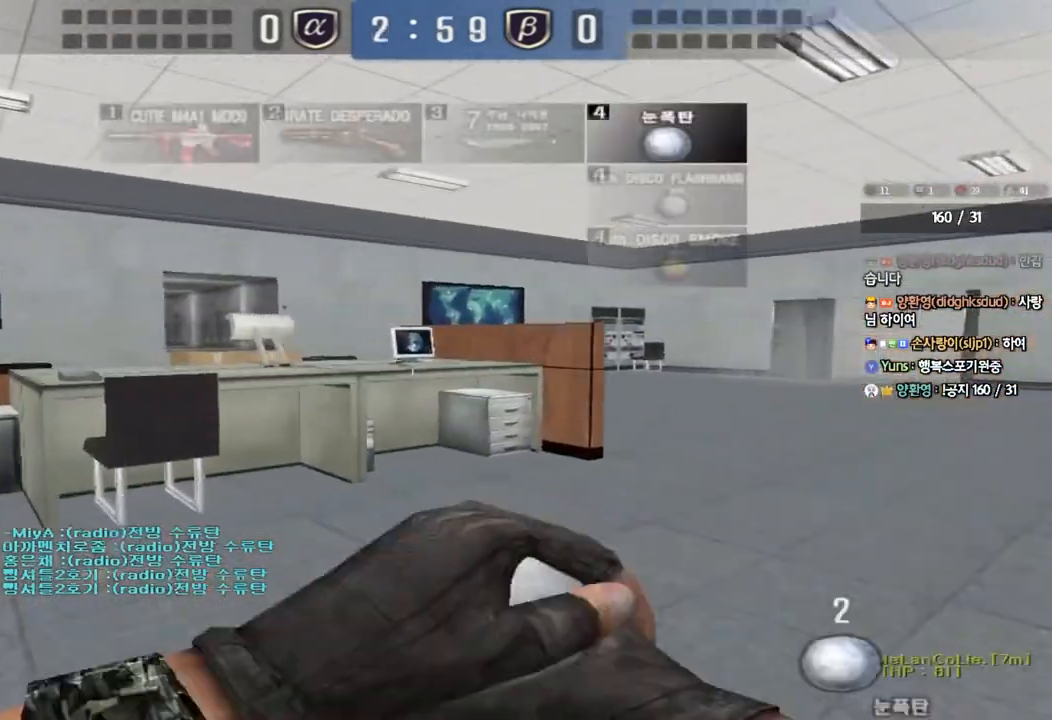
{"keys": ["a", "w"], "events": []}
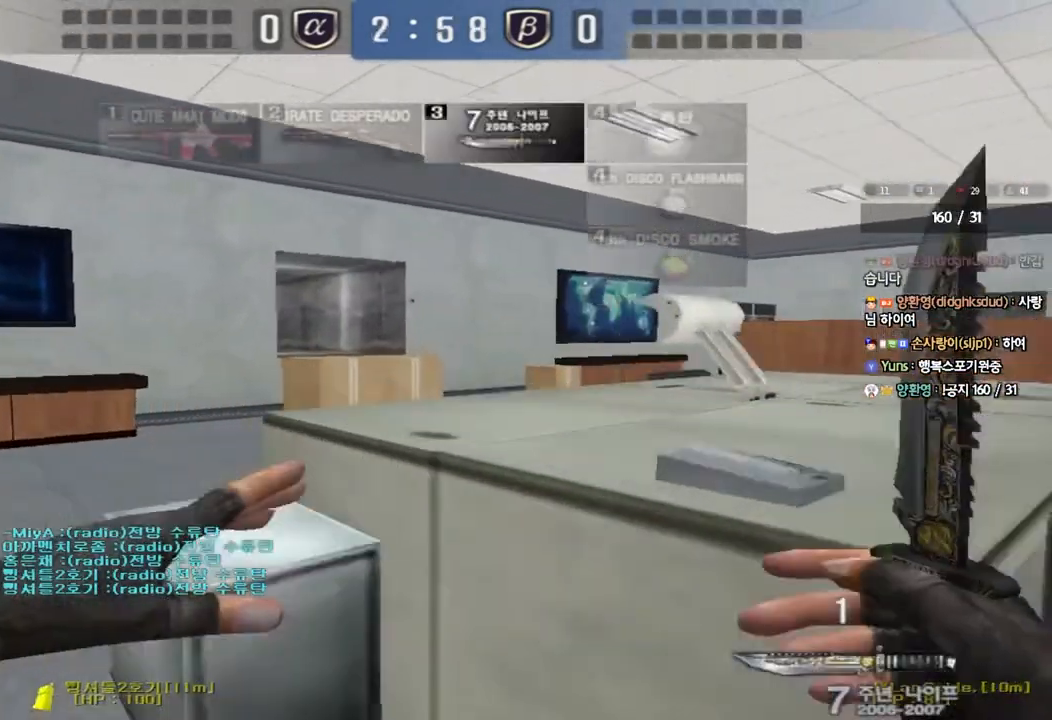
{"keys": [], "events": [[233, "ctrl", "down"], [233, "w", "up"], [250, "a", "up"], [250, "space", "down"], [383, "space", "up"], [400, "ctrl", "up"]]}
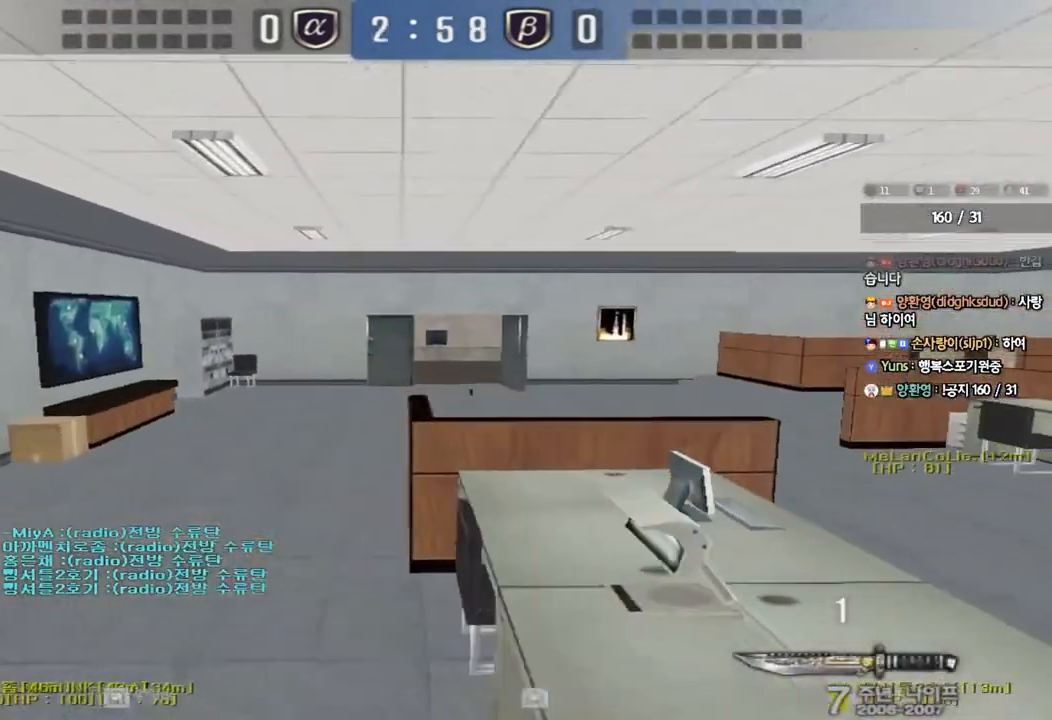
{"keys": ["d", "w"], "events": [[333, "w", "down"], [350, "d", "down"]]}